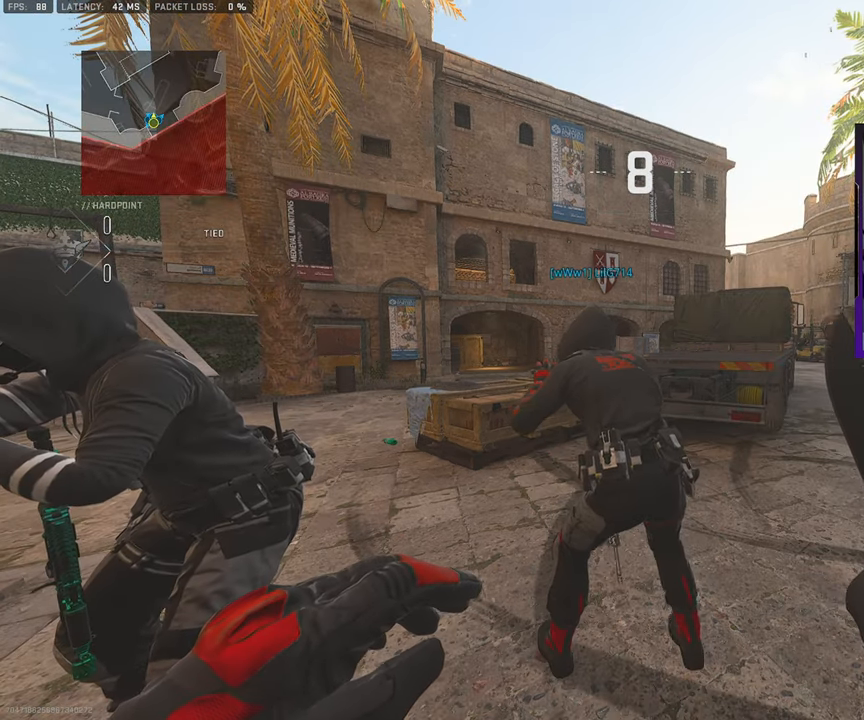
Gameplay with a controller (PlayStation layout); each line is a JSON object with the inputs held at the frame after it. "events" lists button and stick changes between this image and that frame as [ms after this image, input, new state], when the widget could be followed in between. Not read: L1 L2 R1 R2.
{"buttons": [], "left_stick": "up", "right_stick": "center", "events": []}
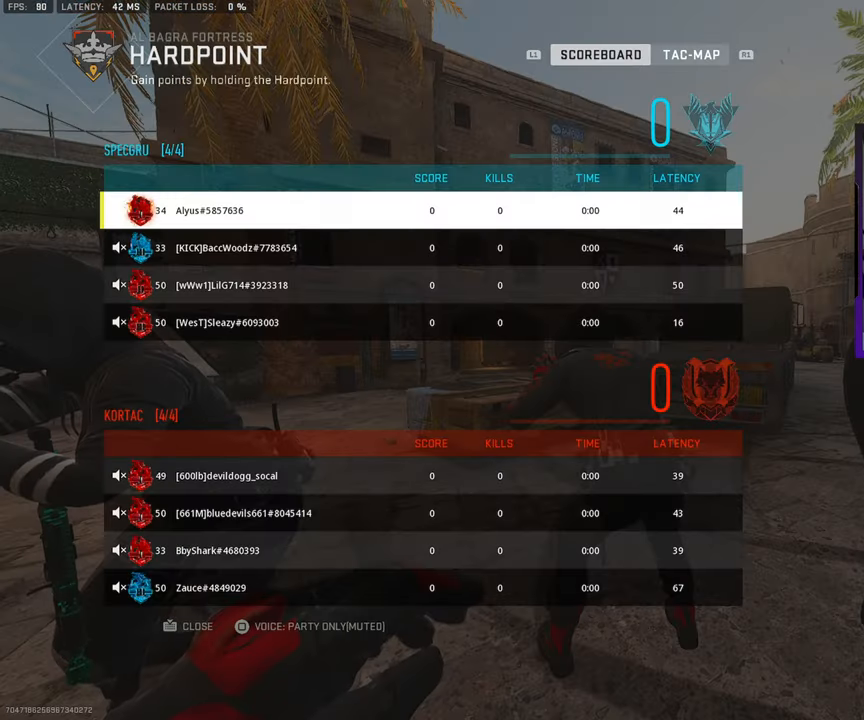
{"buttons": ["L3"], "left_stick": "up", "right_stick": "center", "events": [[100, "L3", "down"]]}
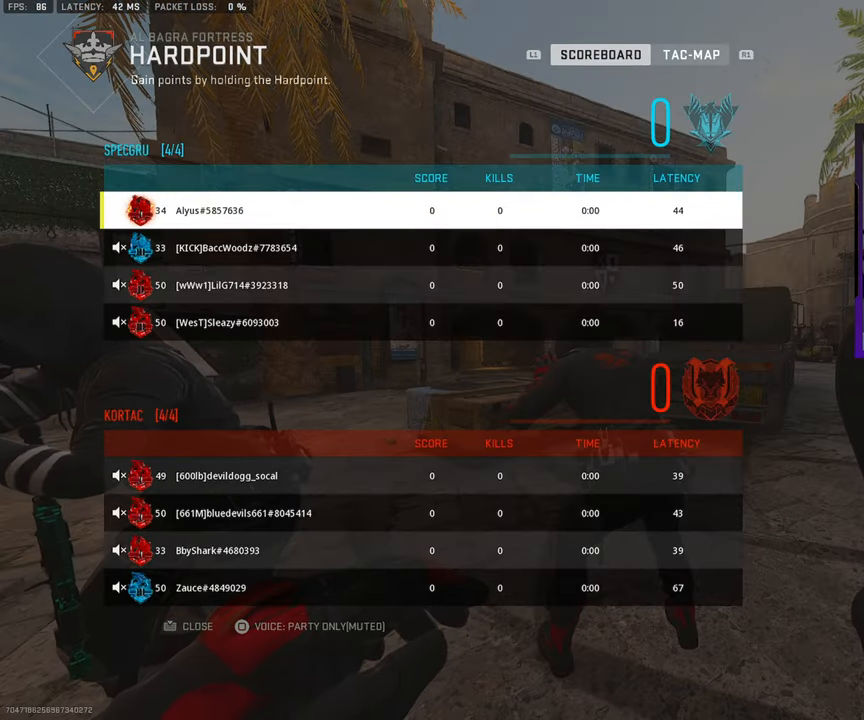
{"buttons": ["L3"], "left_stick": "up", "right_stick": "center", "events": []}
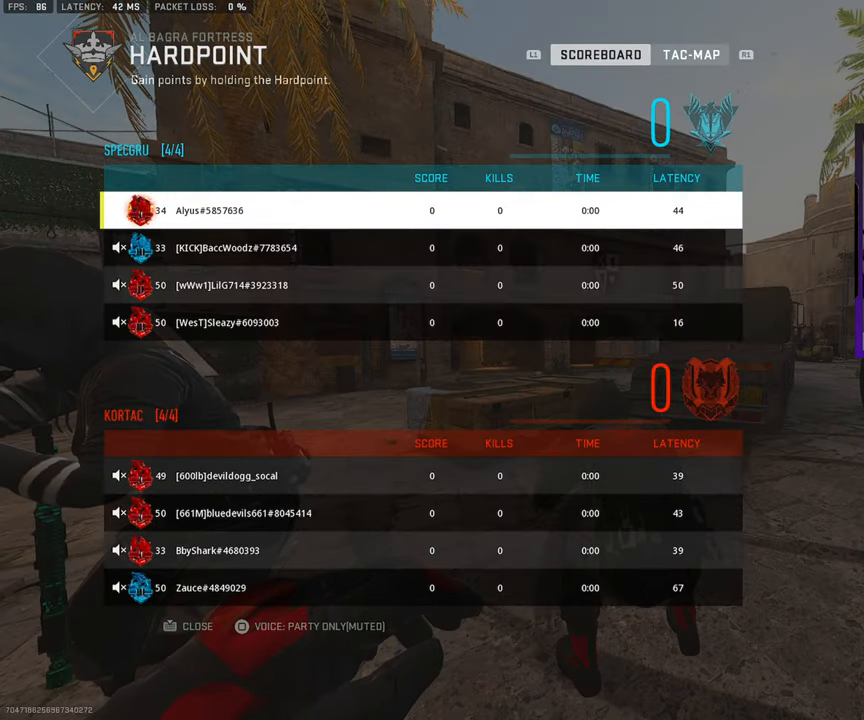
{"buttons": [], "left_stick": "up", "right_stick": "center", "events": [[483, "L3", "up"]]}
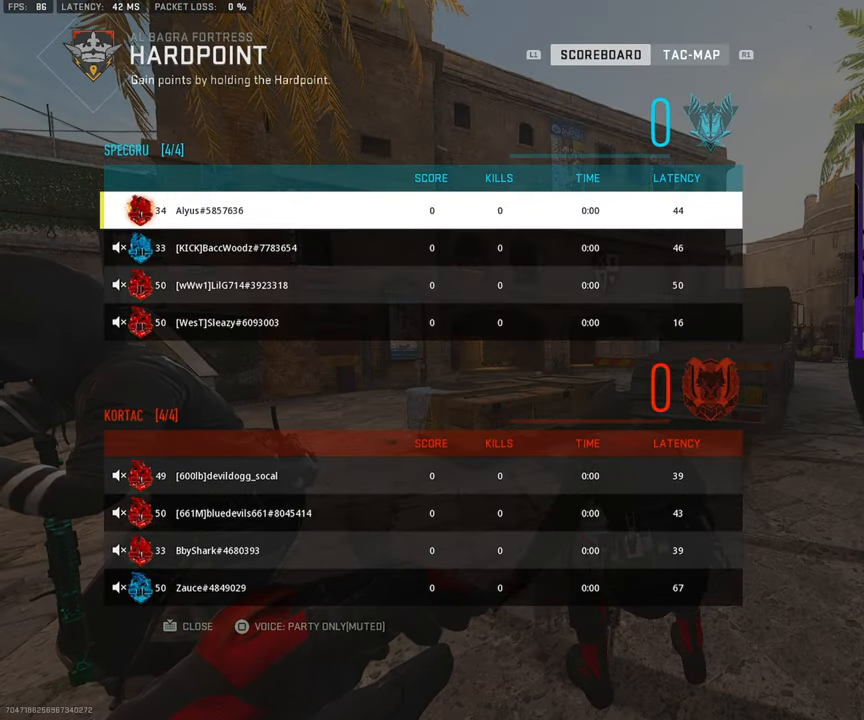
{"buttons": ["L3"], "left_stick": "up", "right_stick": "center", "events": [[167, "L3", "down"]]}
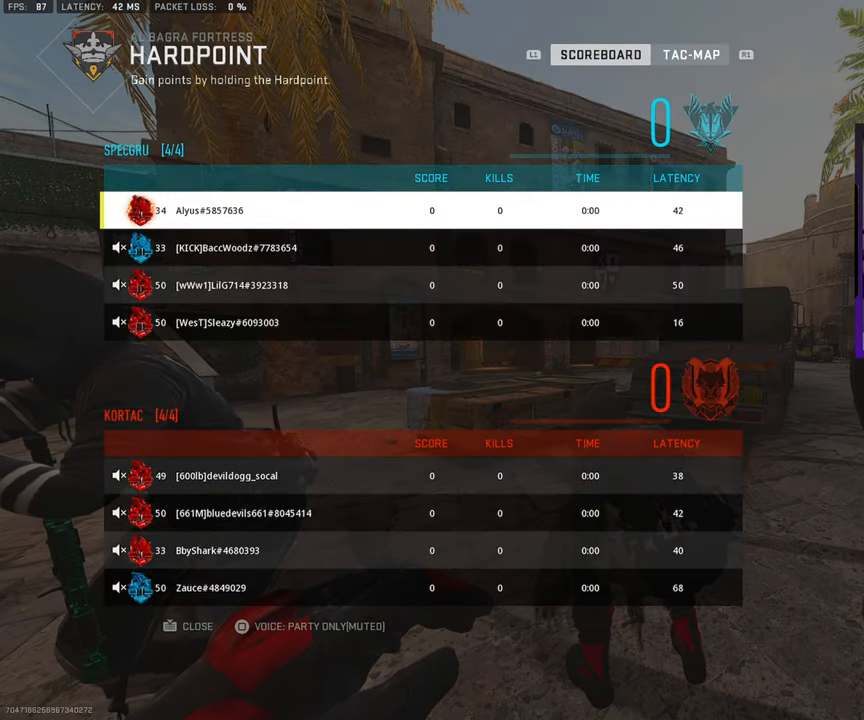
{"buttons": [], "left_stick": "up", "right_stick": "center", "events": [[100, "L3", "up"], [283, "L3", "down"], [450, "L3", "up"]]}
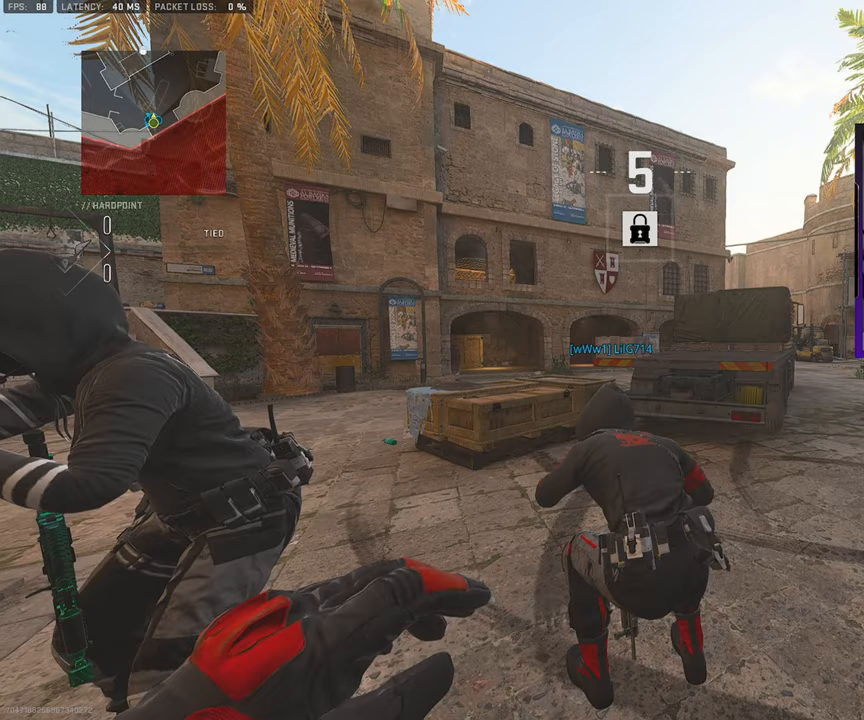
{"buttons": [], "left_stick": "up", "right_stick": "center", "events": [[67, "L3", "down"], [217, "L3", "up"], [350, "L3", "down"], [500, "L3", "up"]]}
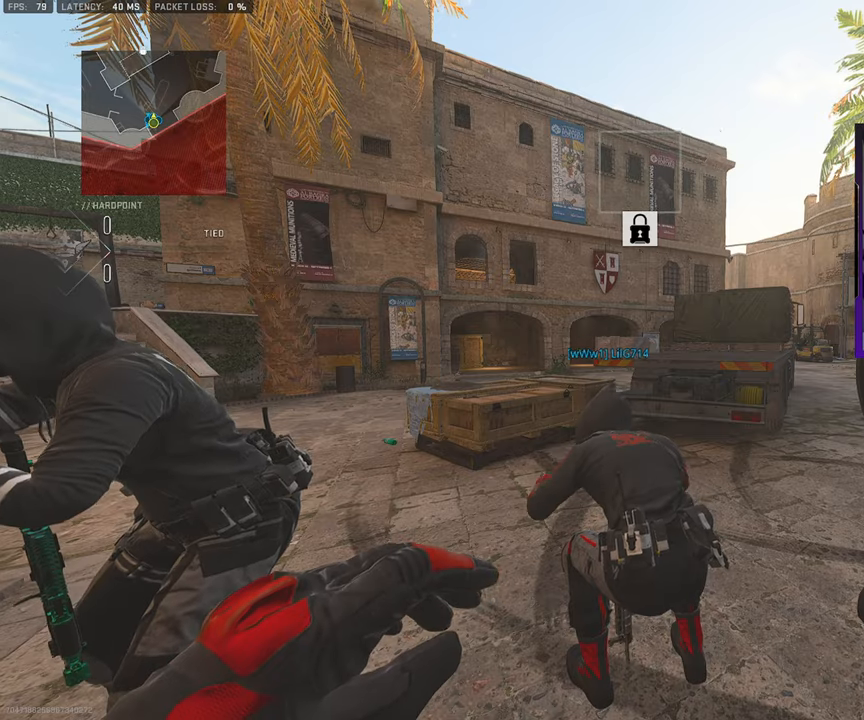
{"buttons": [], "left_stick": "up", "right_stick": "center", "events": [[317, "L3", "down"], [467, "L3", "up"]]}
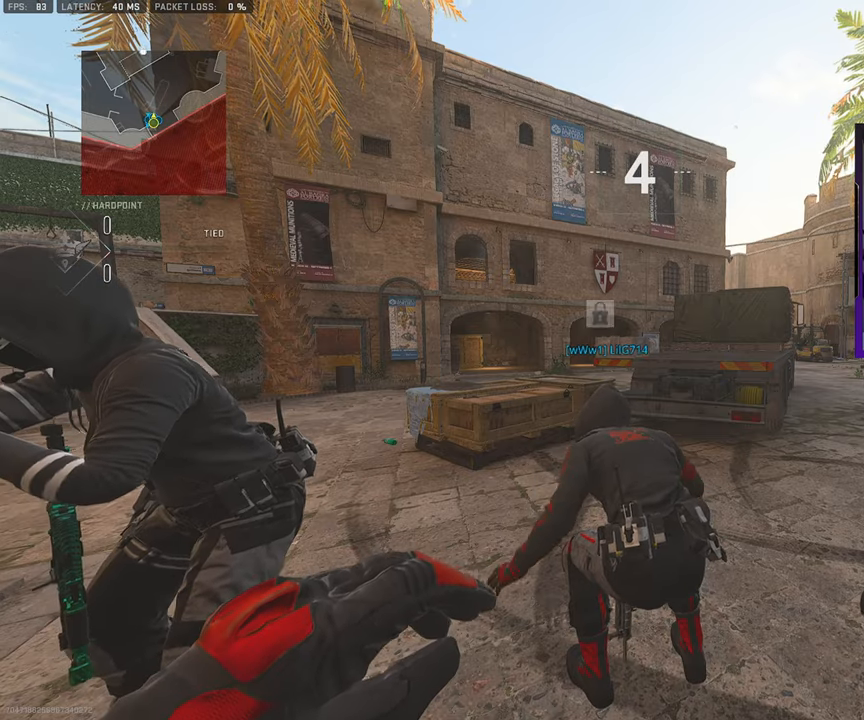
{"buttons": ["L3"], "left_stick": "up", "right_stick": "center", "events": [[167, "L3", "down"], [267, "L3", "up"], [417, "L3", "down"]]}
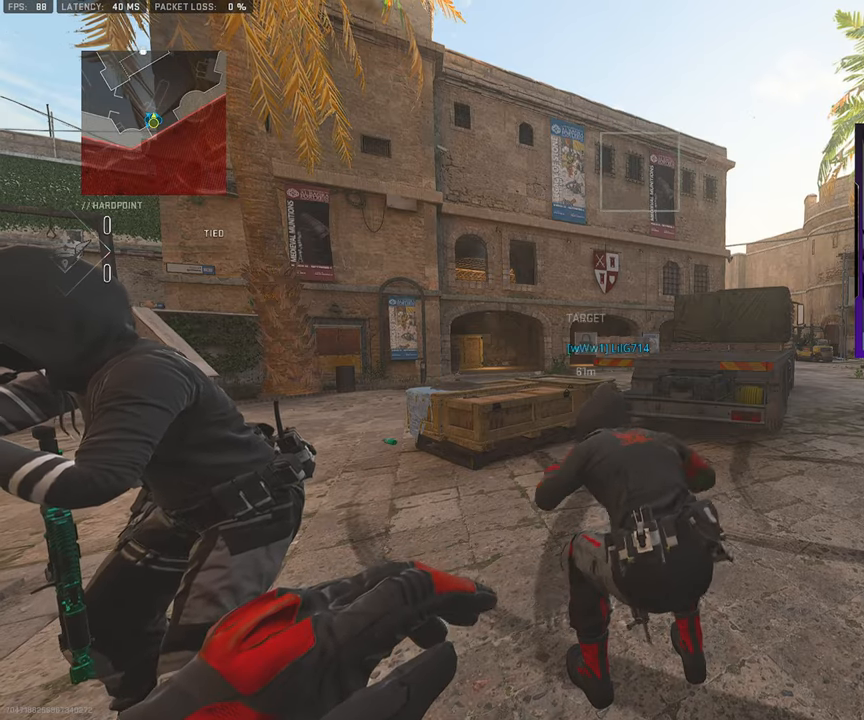
{"buttons": ["L3"], "left_stick": "up", "right_stick": "center", "events": [[33, "L3", "up"], [183, "L3", "down"], [317, "L3", "up"], [433, "L3", "down"]]}
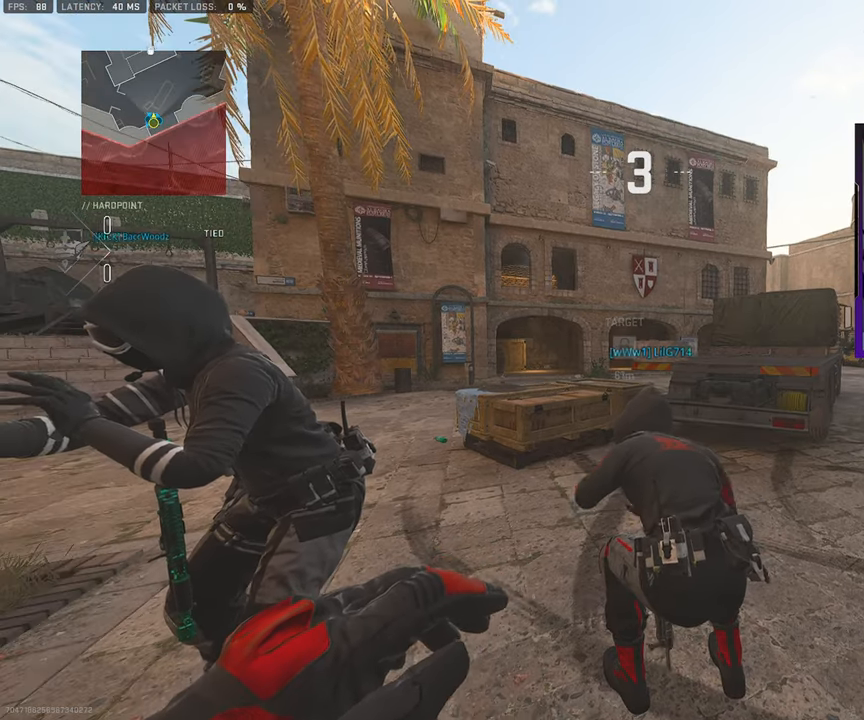
{"buttons": ["L3"], "left_stick": "up", "right_stick": "center", "events": [[50, "L3", "up"], [183, "L3", "down"], [283, "L3", "up"], [400, "L3", "down"]]}
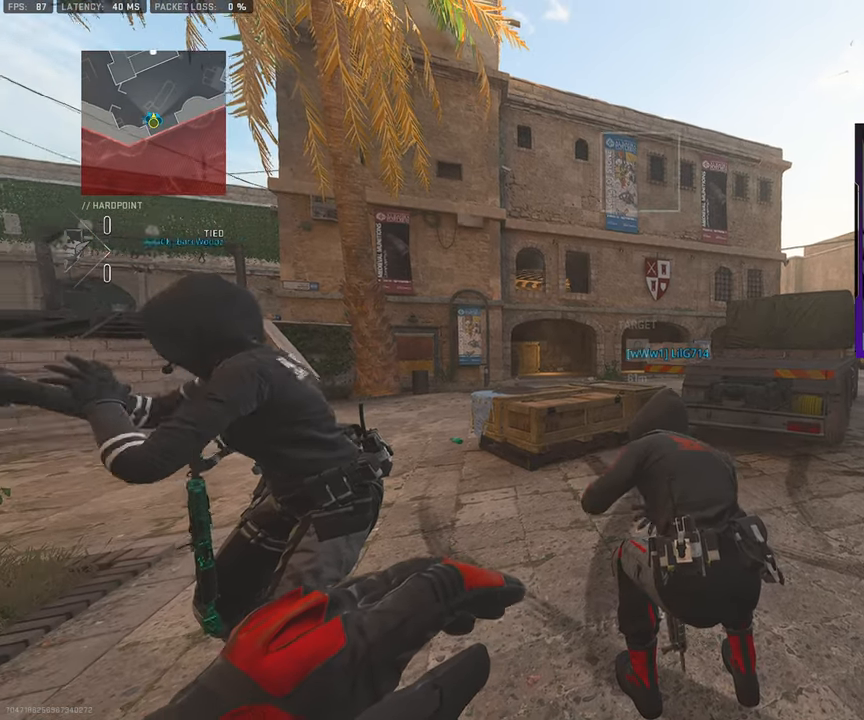
{"buttons": [], "left_stick": "up", "right_stick": "center", "events": [[17, "L3", "up"], [133, "L3", "down"], [233, "L3", "up"], [333, "L3", "down"], [450, "L3", "up"]]}
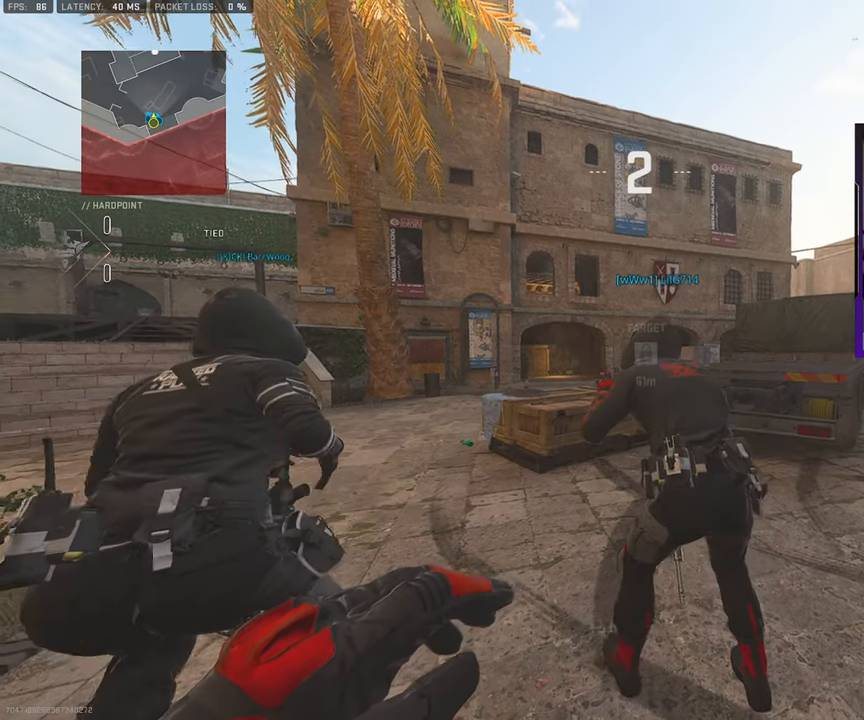
{"buttons": ["L3"], "left_stick": "up-left", "right_stick": "center", "events": [[50, "L3", "down"], [50, "left_stick", "up-left"], [183, "L3", "up"], [267, "L3", "down"], [383, "L3", "up"], [483, "L3", "down"]]}
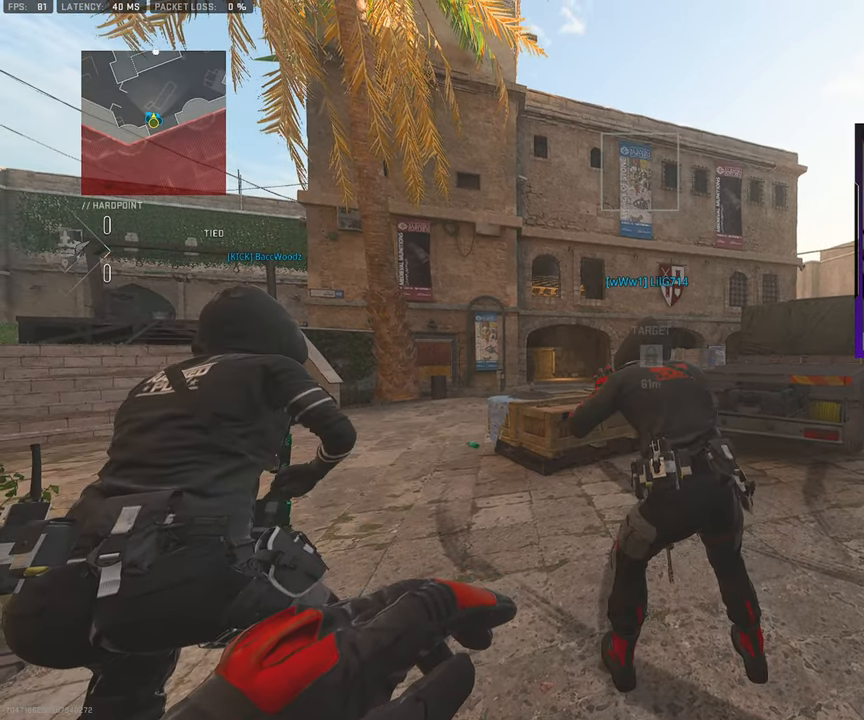
{"buttons": ["L3"], "left_stick": "up-left", "right_stick": "center", "events": [[83, "L3", "up"], [183, "L3", "down"], [300, "L3", "up"], [400, "L3", "down"]]}
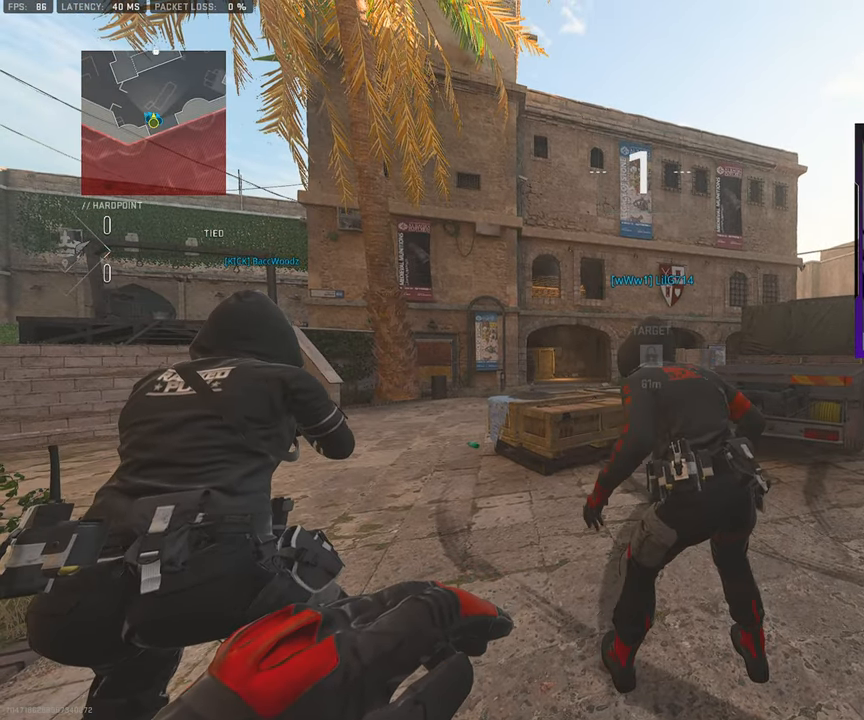
{"buttons": [], "left_stick": "up-left", "right_stick": "center", "events": [[17, "L3", "up"], [117, "L3", "down"], [217, "L3", "up"], [317, "L3", "down"], [417, "L3", "up"]]}
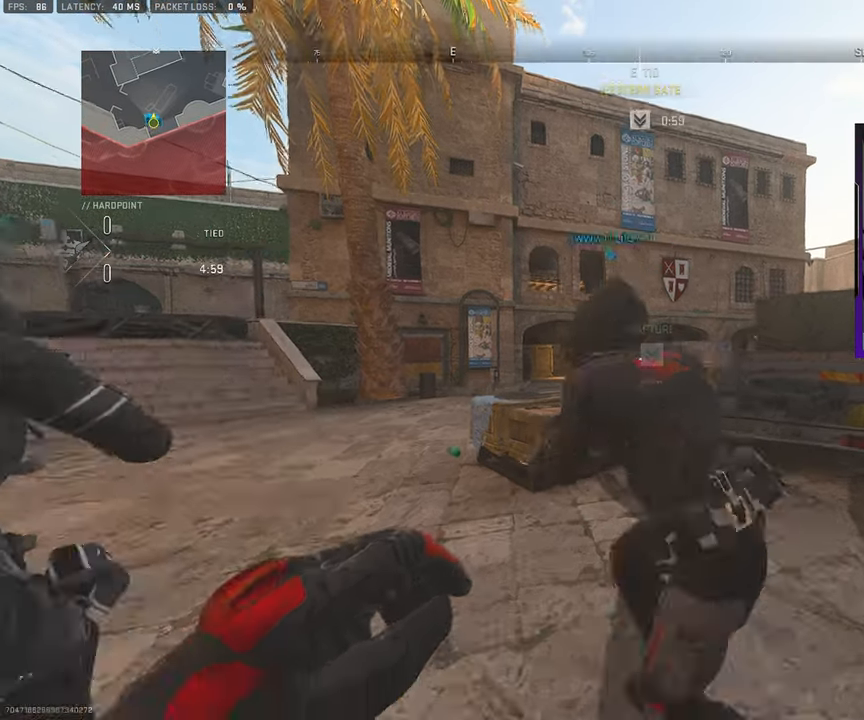
{"buttons": ["L3"], "left_stick": "up", "right_stick": "right", "events": [[17, "L3", "down"], [117, "L3", "up"], [200, "L3", "down"], [233, "CROSS", "down"], [300, "L3", "up"], [300, "left_stick", "up"], [367, "CROSS", "up"], [417, "L3", "down"], [450, "right_stick", "right"]]}
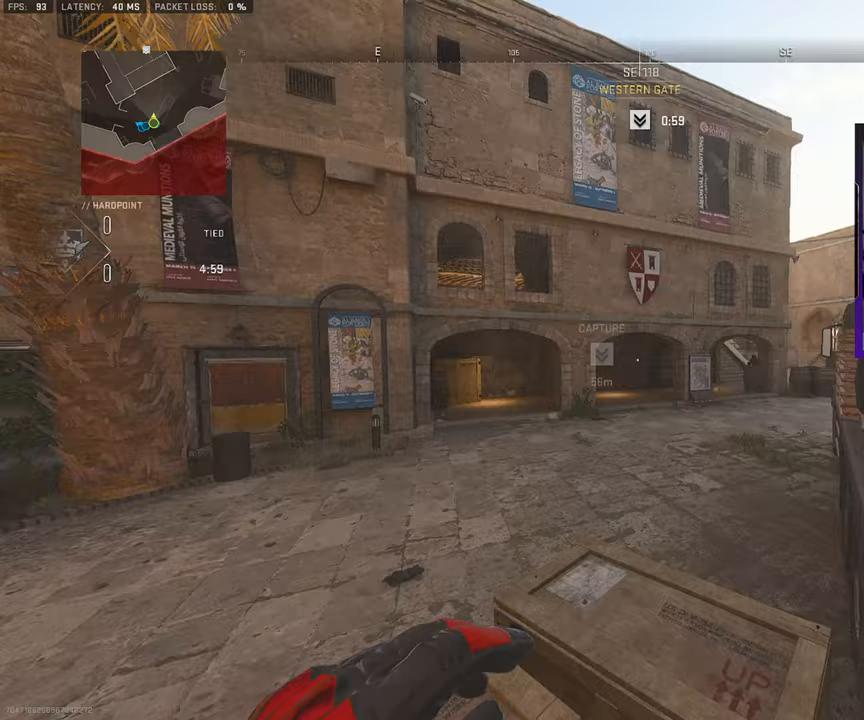
{"buttons": [], "left_stick": "up", "right_stick": "center", "events": [[50, "L3", "up"], [133, "L3", "down"], [233, "L3", "up"], [250, "right_stick", "center"], [333, "L3", "down"], [450, "L3", "up"]]}
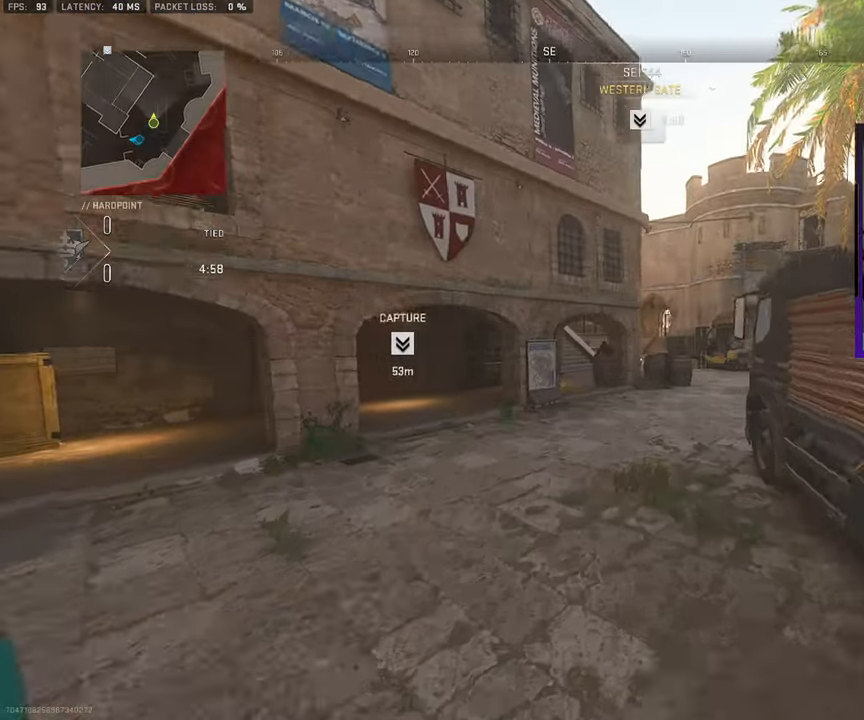
{"buttons": [], "left_stick": "up", "right_stick": "center", "events": [[67, "L3", "down"], [183, "L3", "up"], [317, "L3", "down"], [433, "L3", "up"]]}
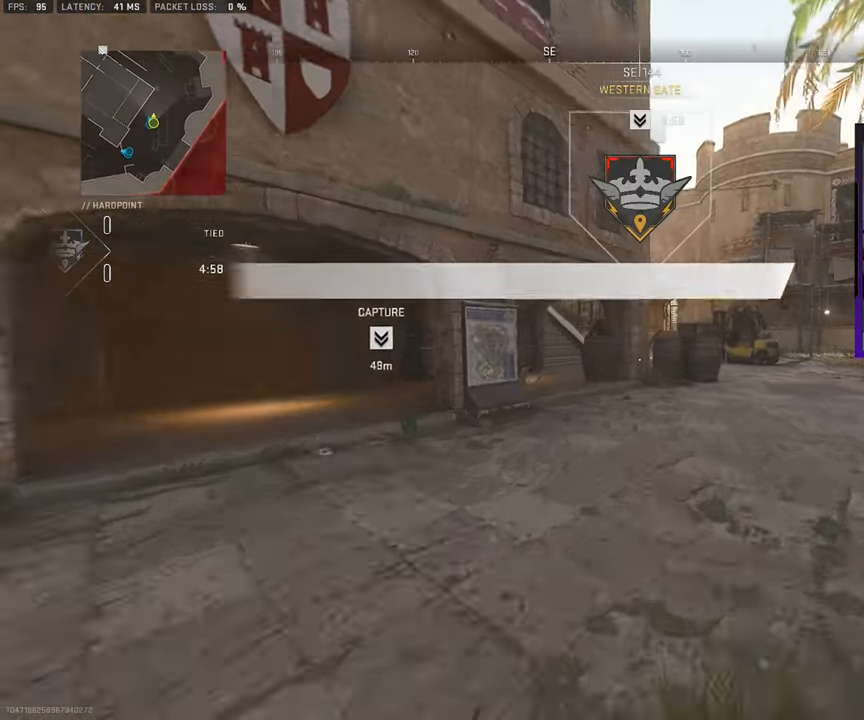
{"buttons": [], "left_stick": "up", "right_stick": "center", "events": [[67, "L3", "down"], [183, "L3", "up"], [300, "L3", "down"], [467, "L3", "up"]]}
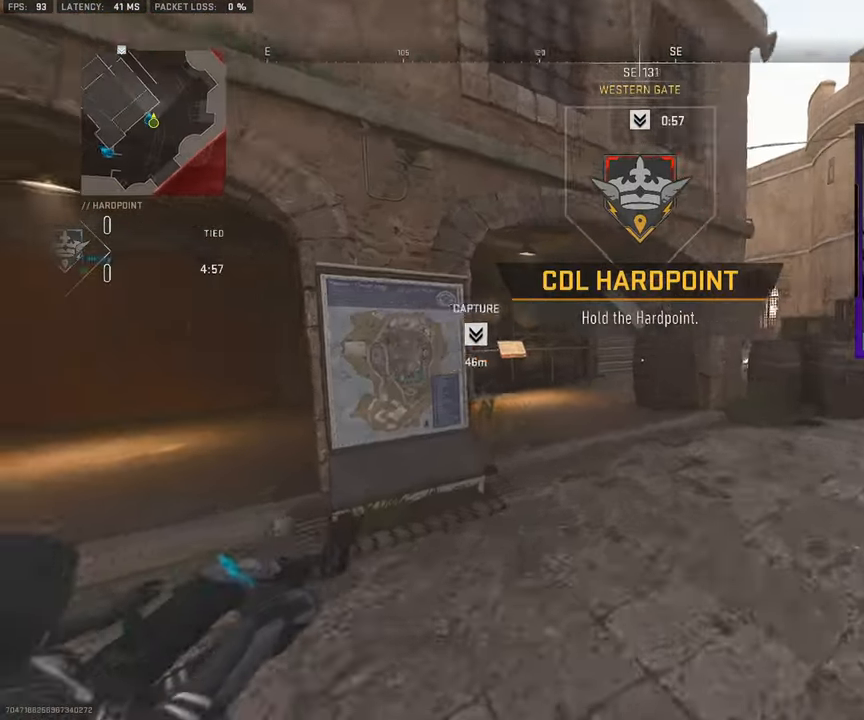
{"buttons": [], "left_stick": "up", "right_stick": "center", "events": [[67, "L3", "down"], [217, "right_stick", "left"], [400, "right_stick", "center"], [450, "L3", "up"]]}
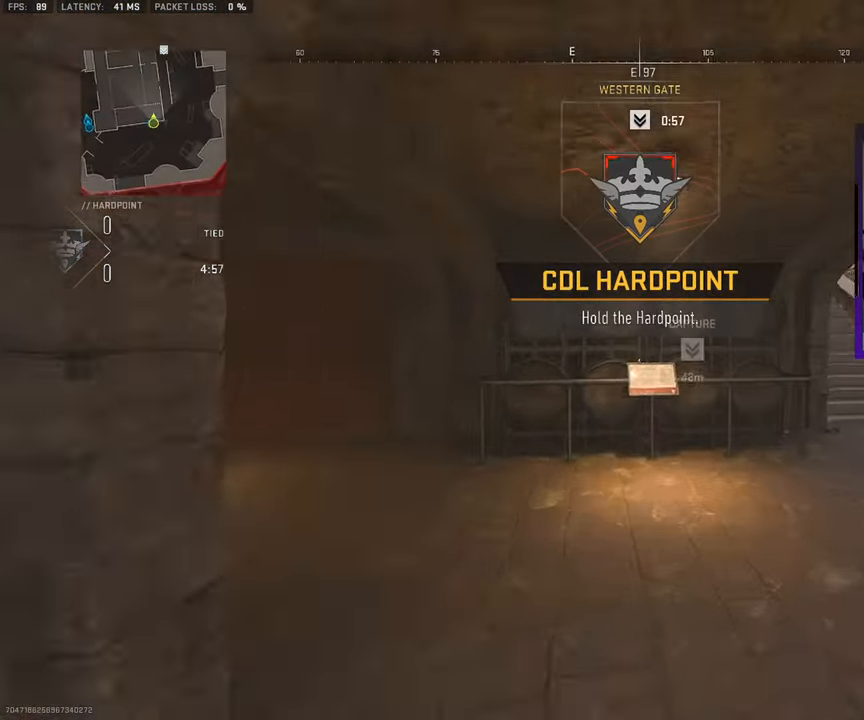
{"buttons": ["L3"], "left_stick": "up", "right_stick": "center", "events": [[50, "L3", "down"], [183, "L3", "up"], [183, "right_stick", "right"], [350, "L3", "down"], [467, "right_stick", "center"]]}
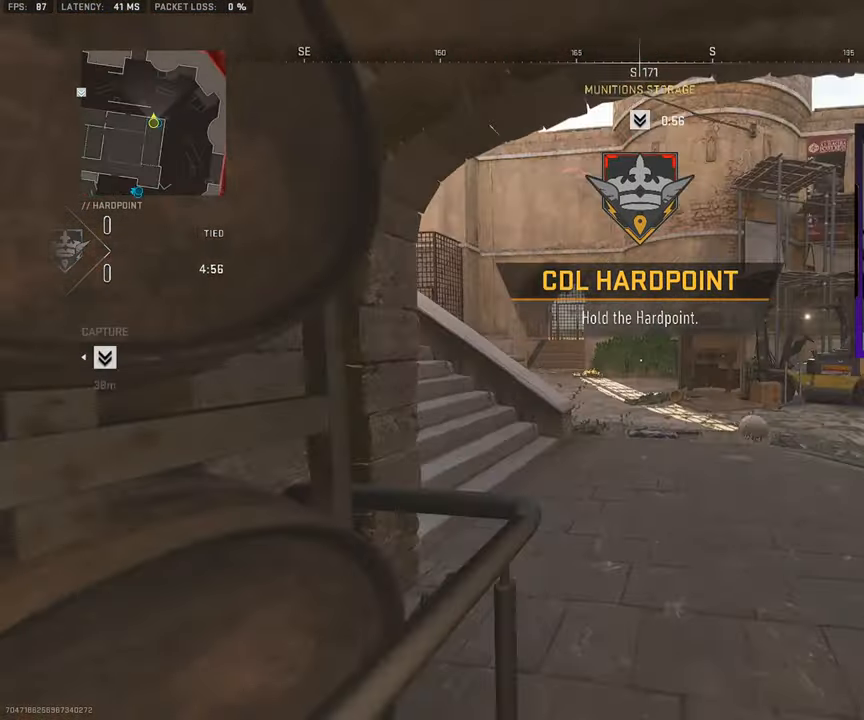
{"buttons": [], "left_stick": "up-left", "right_stick": "center", "events": [[83, "right_stick", "left"], [333, "left_stick", "up-left"], [467, "right_stick", "center"], [500, "L3", "up"]]}
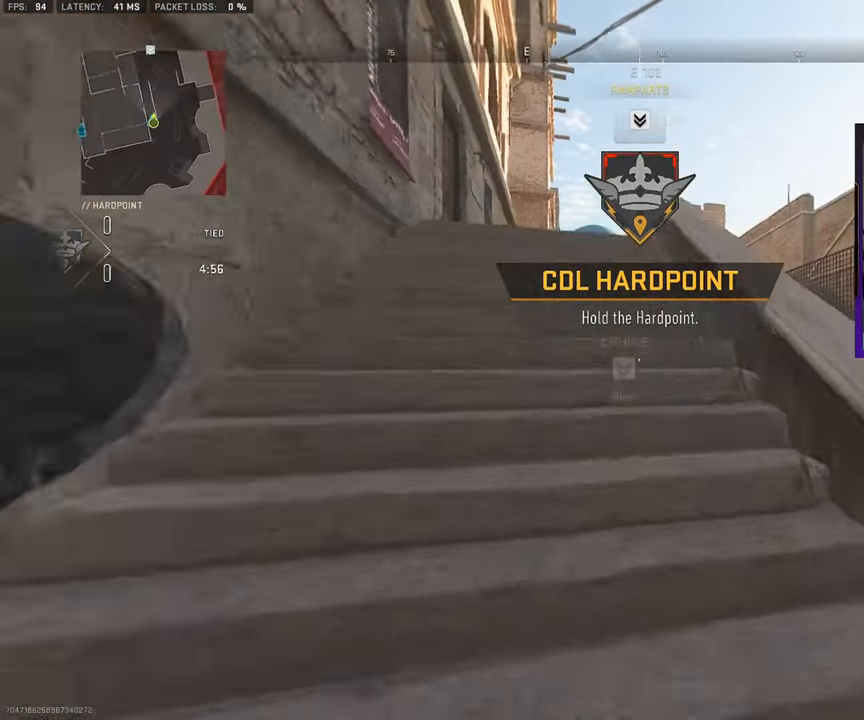
{"buttons": ["L3"], "left_stick": "up-left", "right_stick": "center", "events": [[100, "L3", "down"], [150, "right_stick", "left"], [233, "L3", "up"], [233, "left_stick", "up"], [233, "right_stick", "center"], [333, "L3", "down"], [333, "left_stick", "up-left"], [383, "TRIANGLE", "down"], [483, "TRIANGLE", "up"]]}
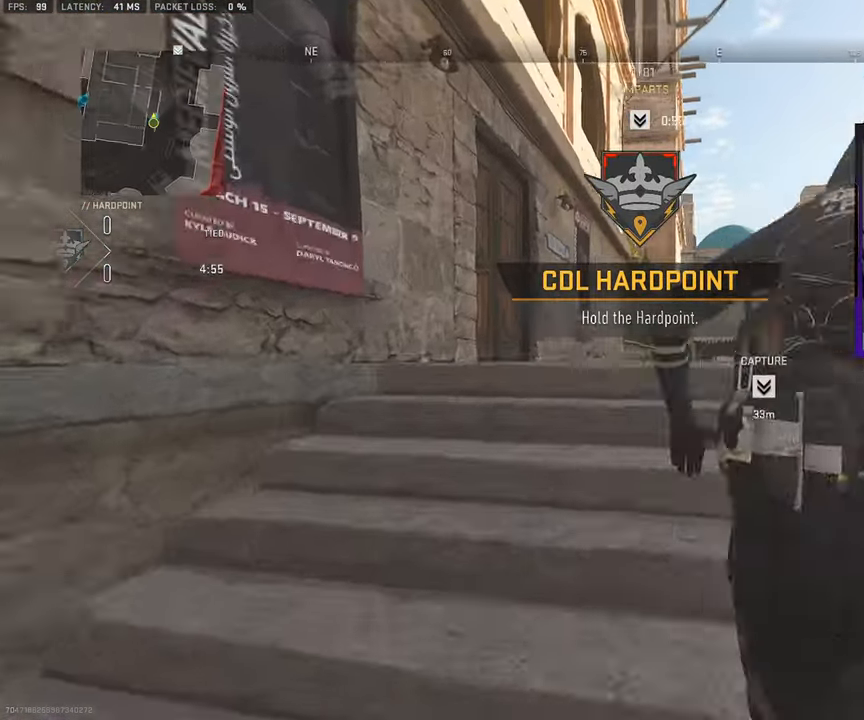
{"buttons": [], "left_stick": "up", "right_stick": "center", "events": [[200, "L3", "up"], [200, "left_stick", "up"], [200, "right_stick", "right"], [283, "right_stick", "center"], [317, "L3", "down"], [450, "L3", "up"]]}
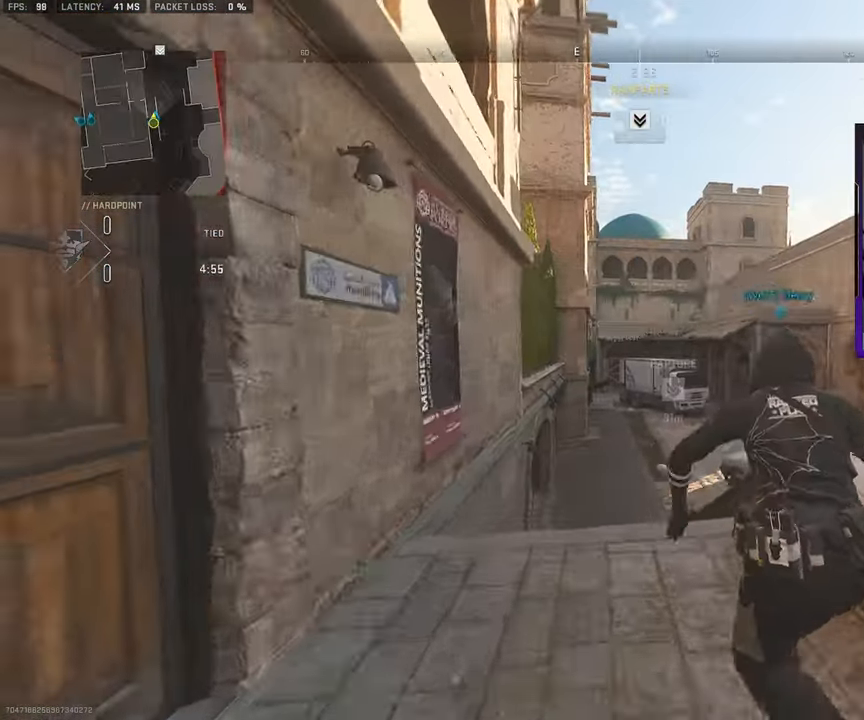
{"buttons": [], "left_stick": "up-right", "right_stick": "center", "events": [[83, "R3", "down"], [100, "L3", "down"], [100, "left_stick", "up-right"], [217, "R3", "up"], [250, "L3", "up"]]}